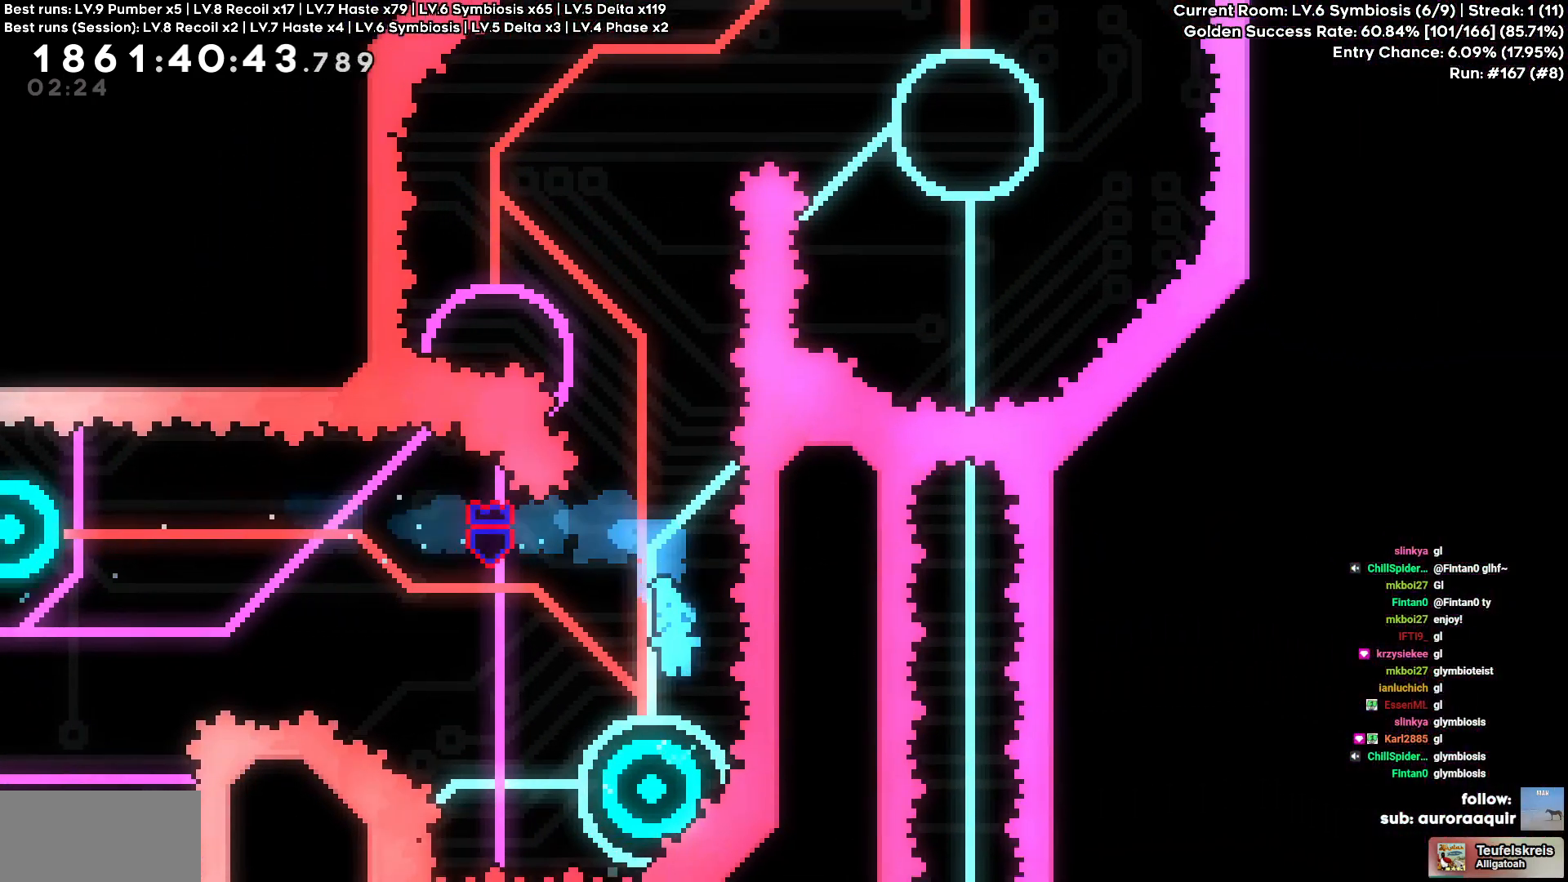
Gameplay with keyboard; each line is a JSON object with the keys held at the frame after it. "events" lists presses ("down") and releases ("up") of "a", "circle", "cross", "d", "s", "square", "triangle" and "w" between this image and that frame as [ms after this image, input, new state], when the widget could be followed in between. No other keys are recorded. Mouse input is not recorded. Key names are as the overlay labels them; some are game actions (e.g. jump) rather than physical keys. Not read: other_keys.
{"keys": ["square", "w"], "events": [[134, "a", "down"], [417, "w", "down"], [450, "square", "down"], [467, "a", "up"]]}
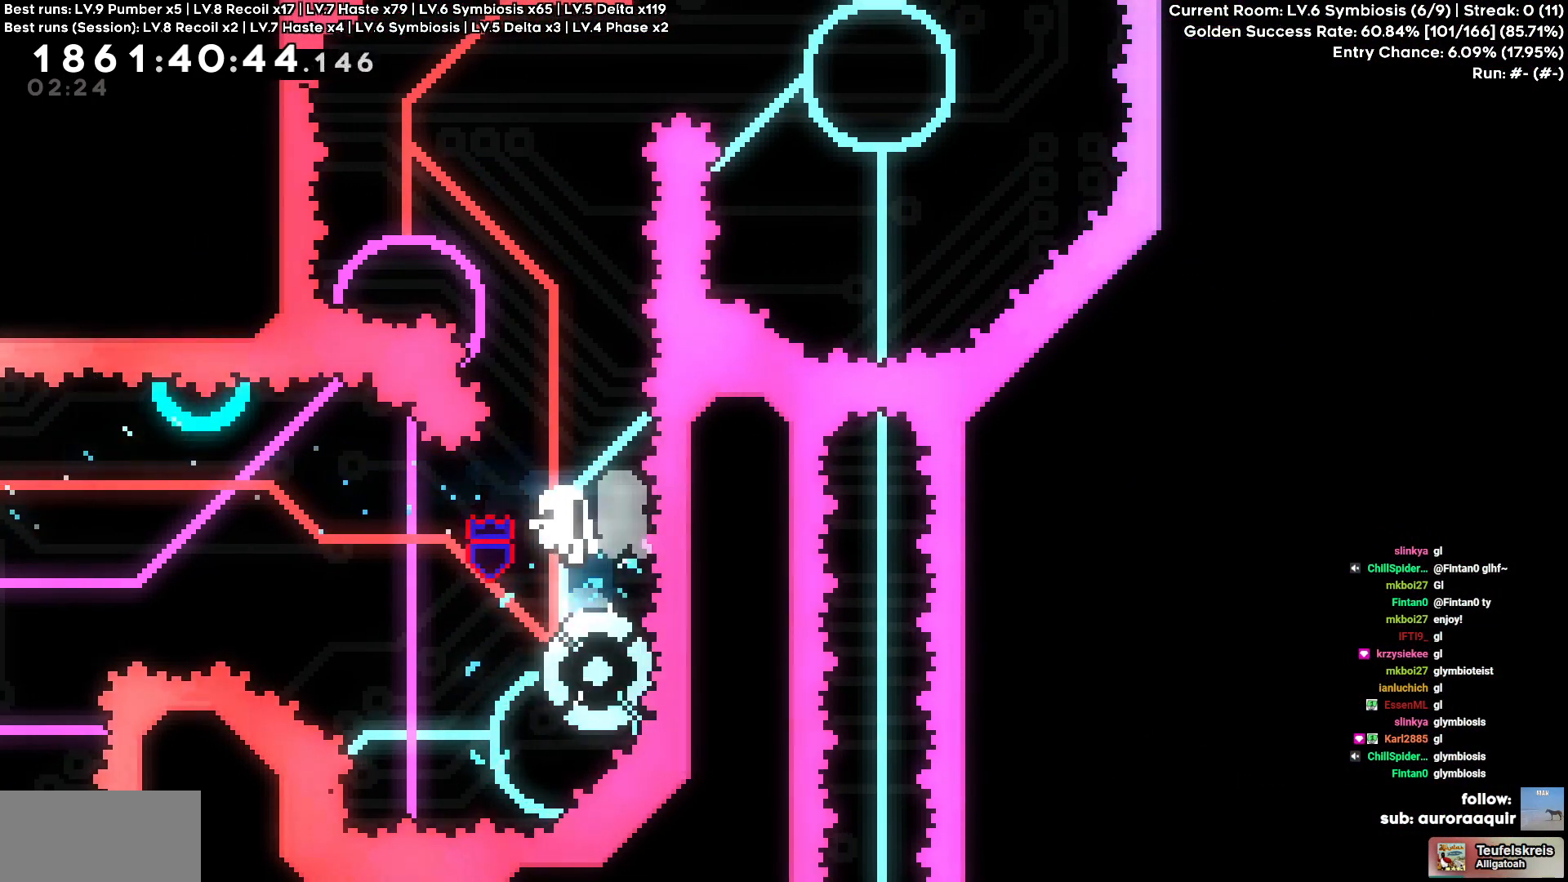
{"keys": [], "events": [[84, "square", "up"], [150, "w", "up"], [167, "cross", "down"], [300, "cross", "up"]]}
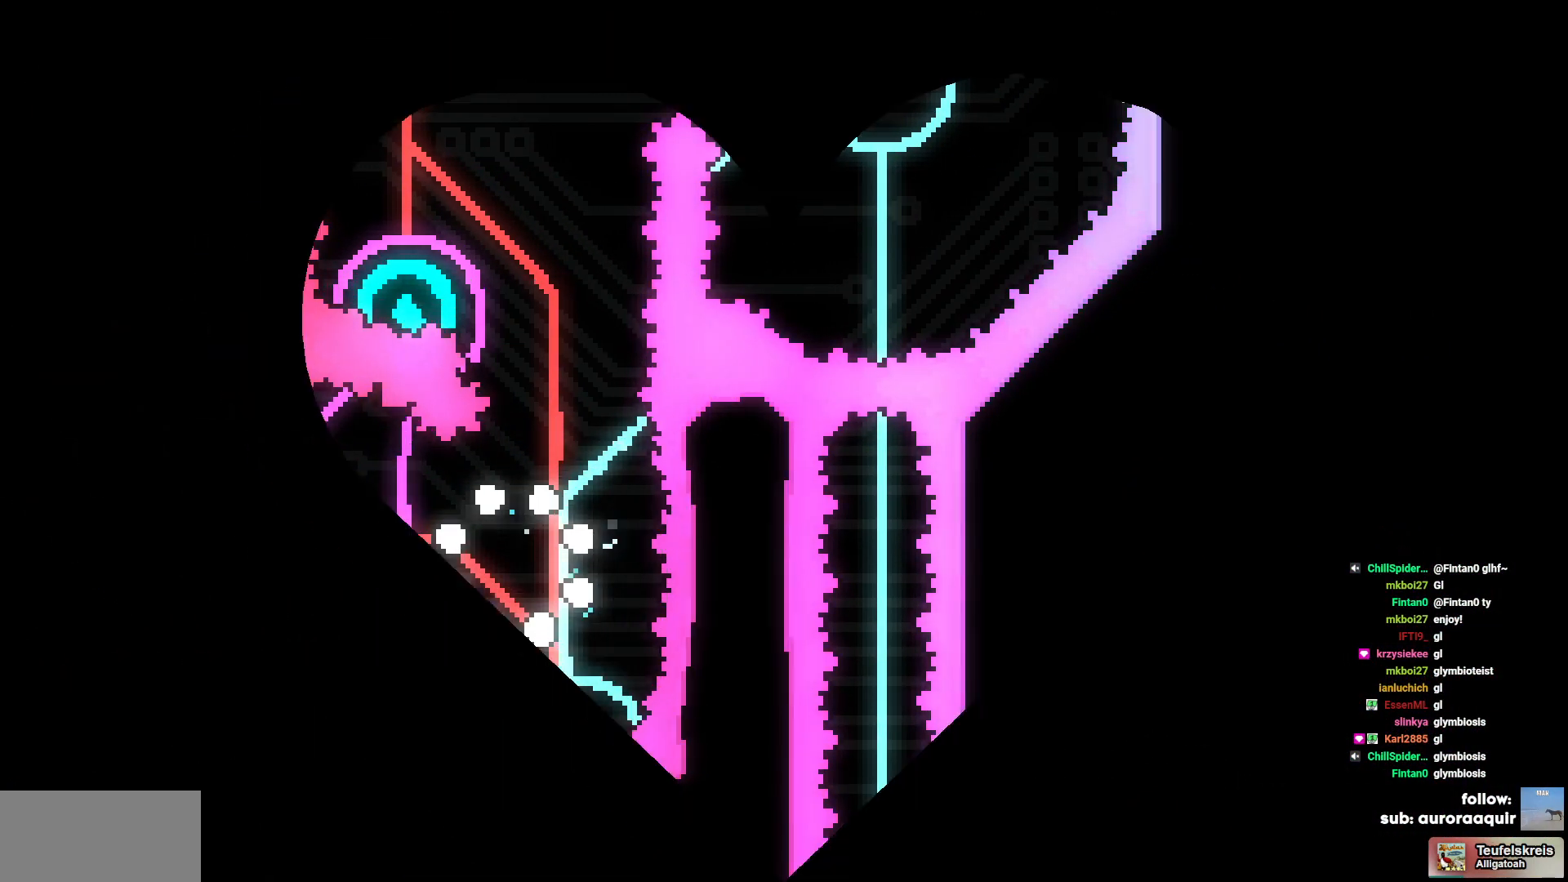
{"keys": [], "events": []}
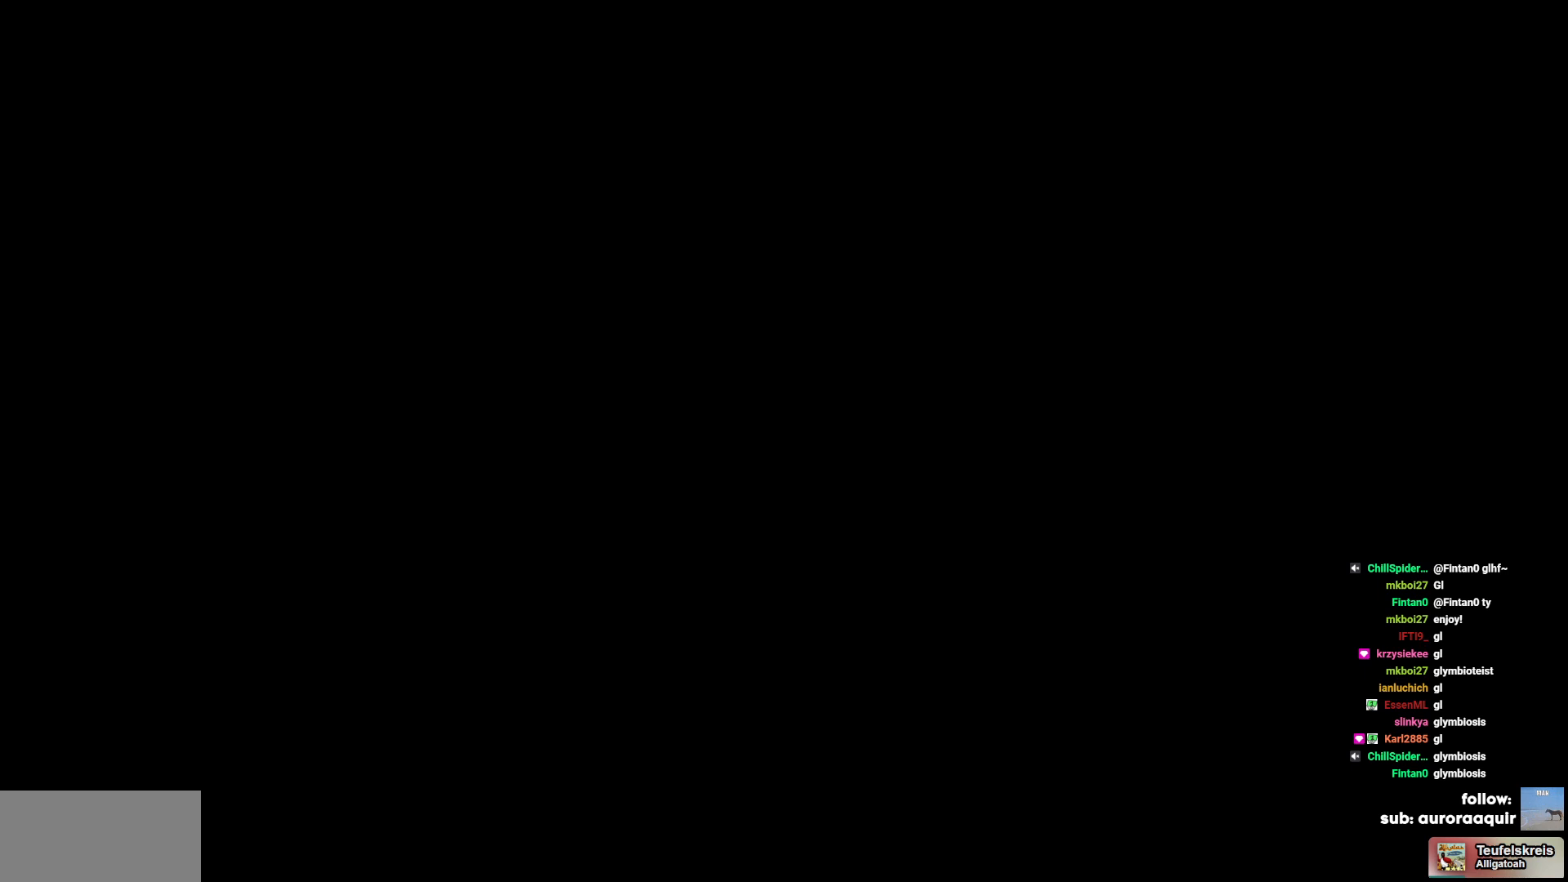
{"keys": [], "events": []}
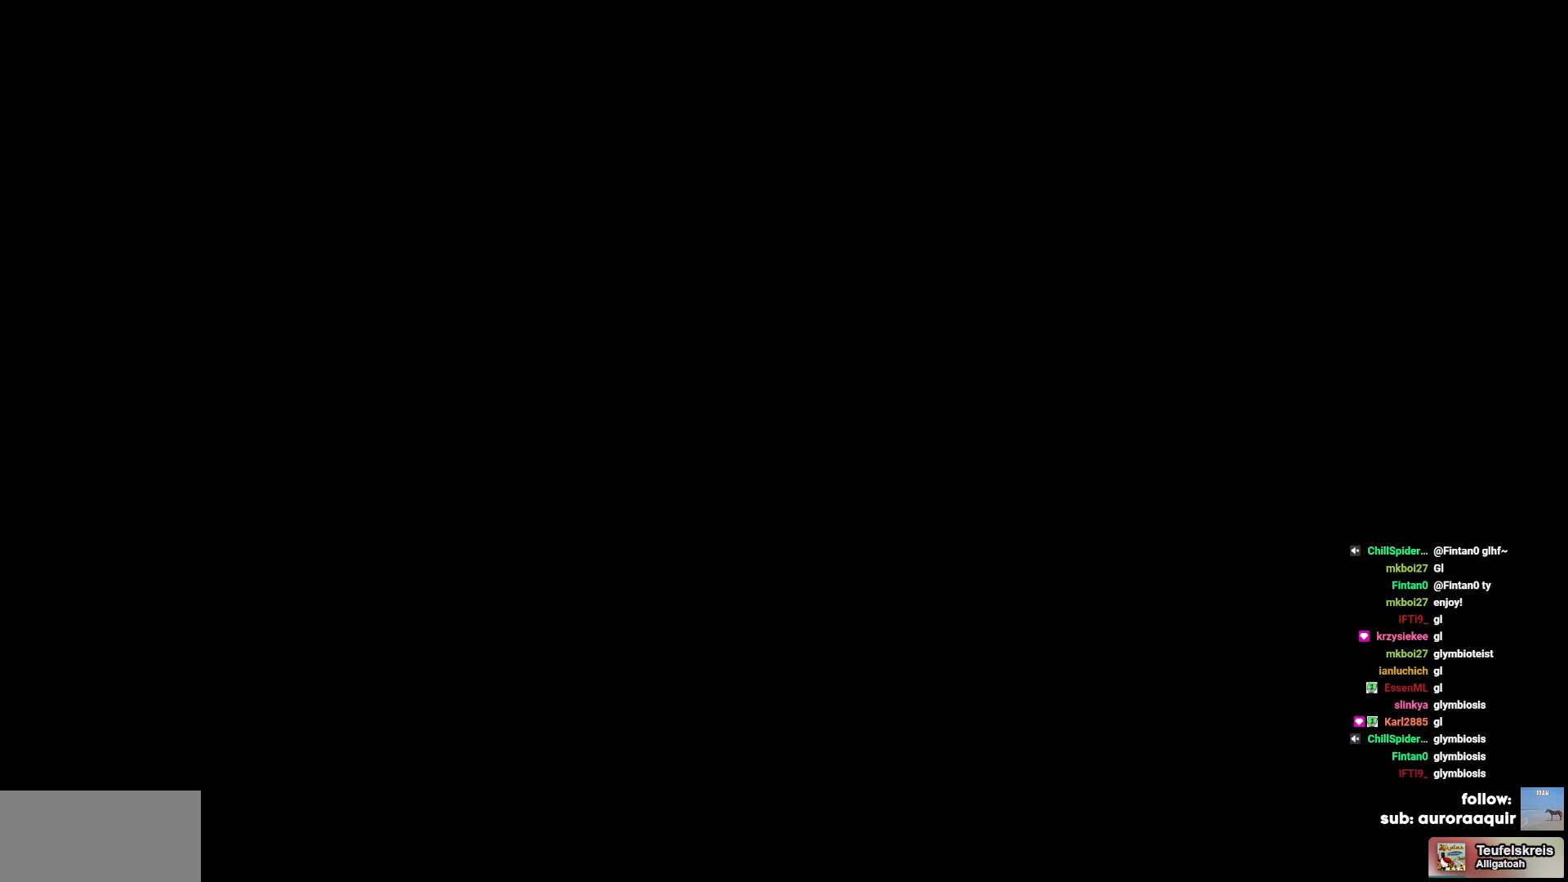
{"keys": [], "events": []}
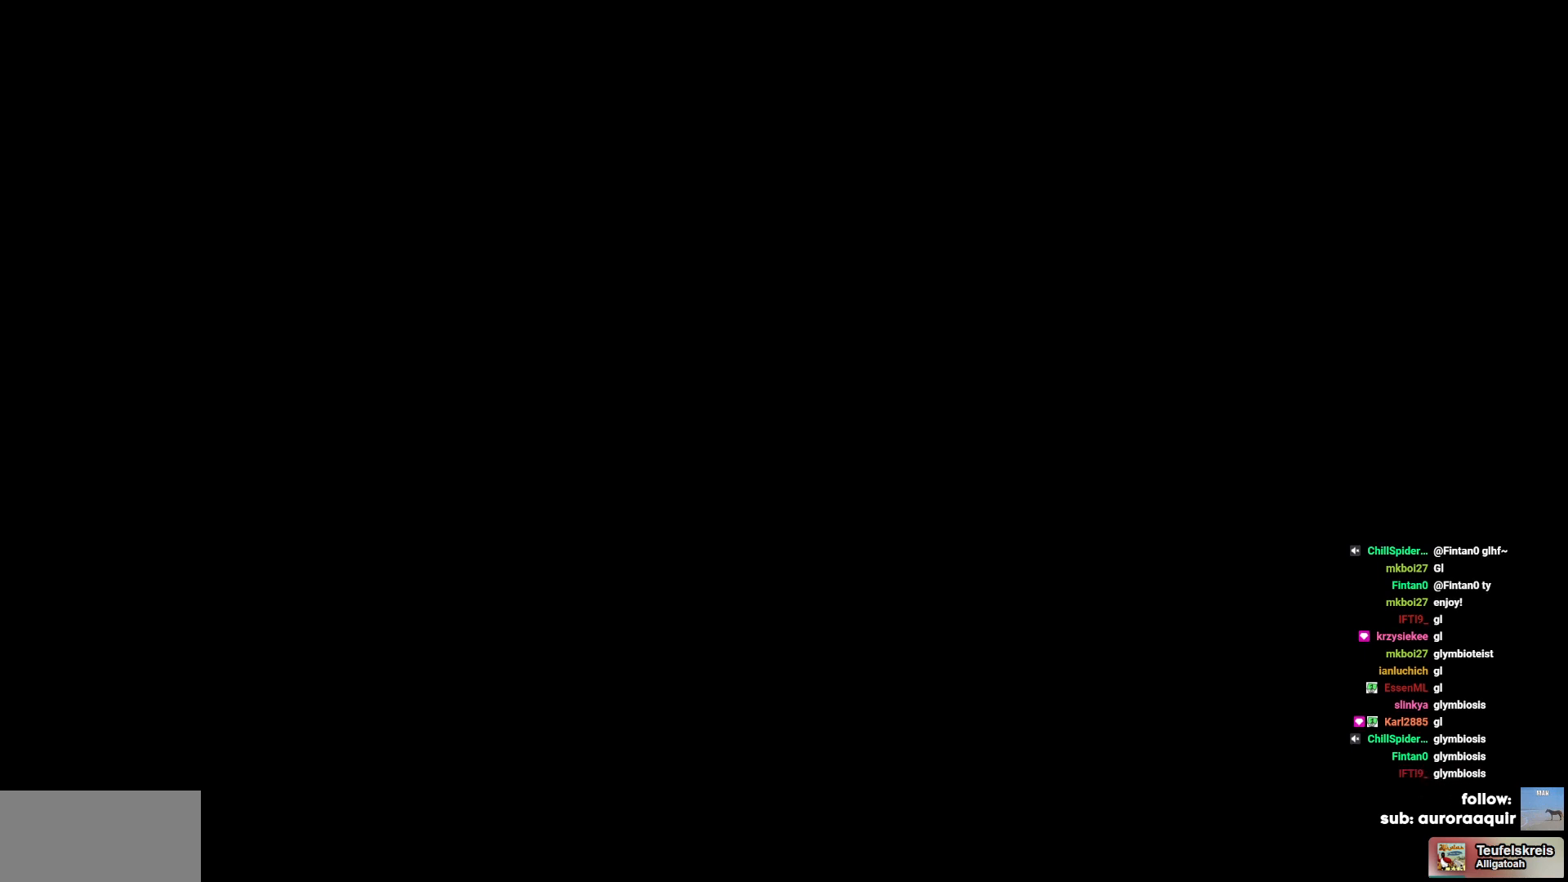
{"keys": [], "events": []}
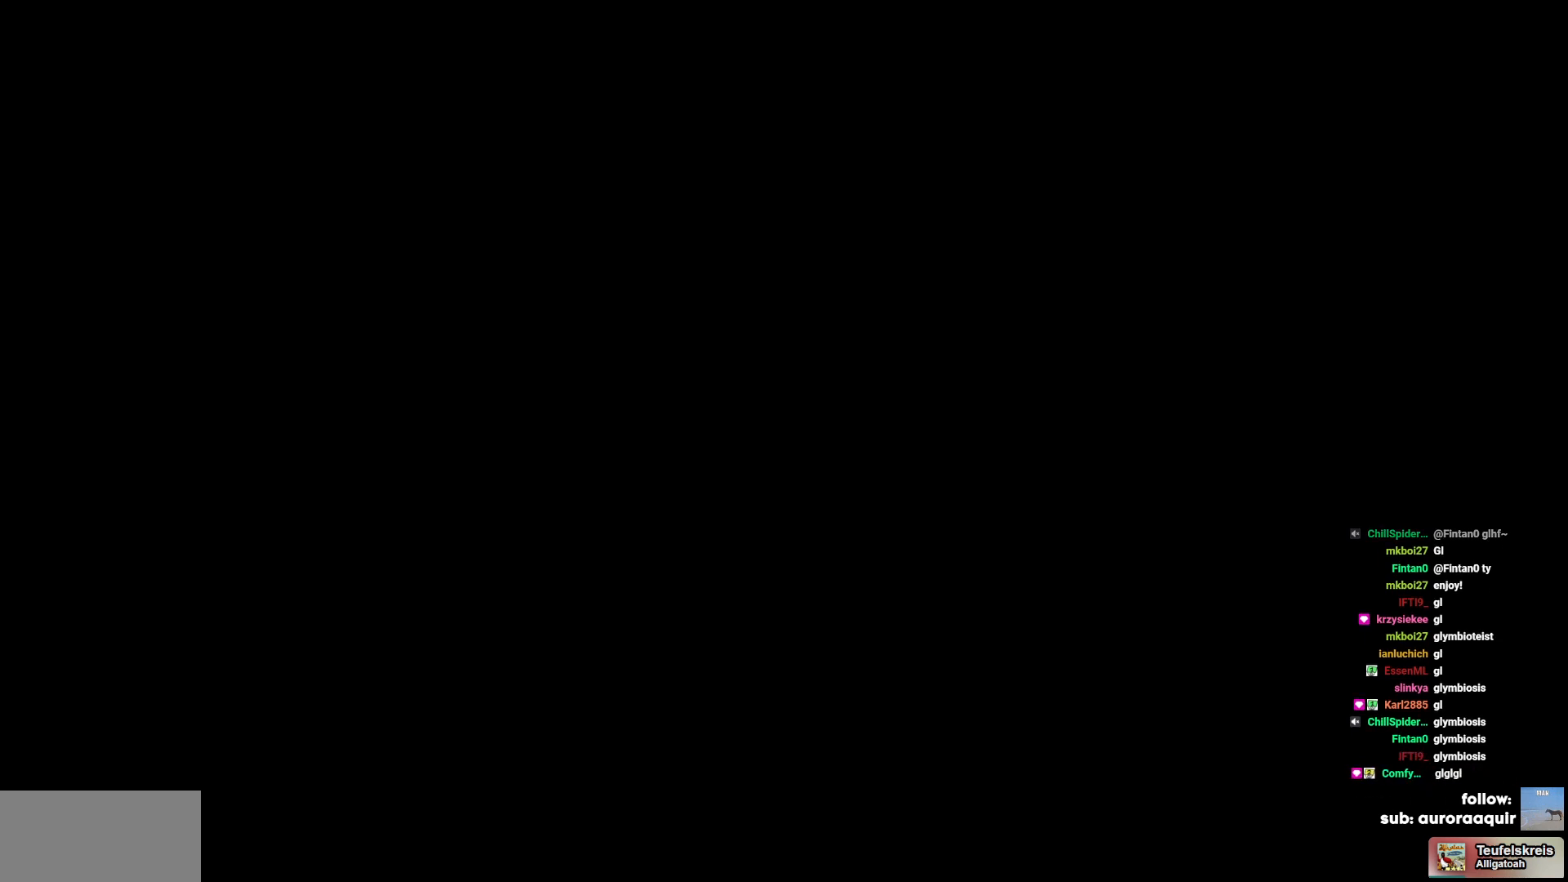
{"keys": ["cross"], "events": [[234, "s", "down"], [317, "s", "up"], [417, "cross", "down"]]}
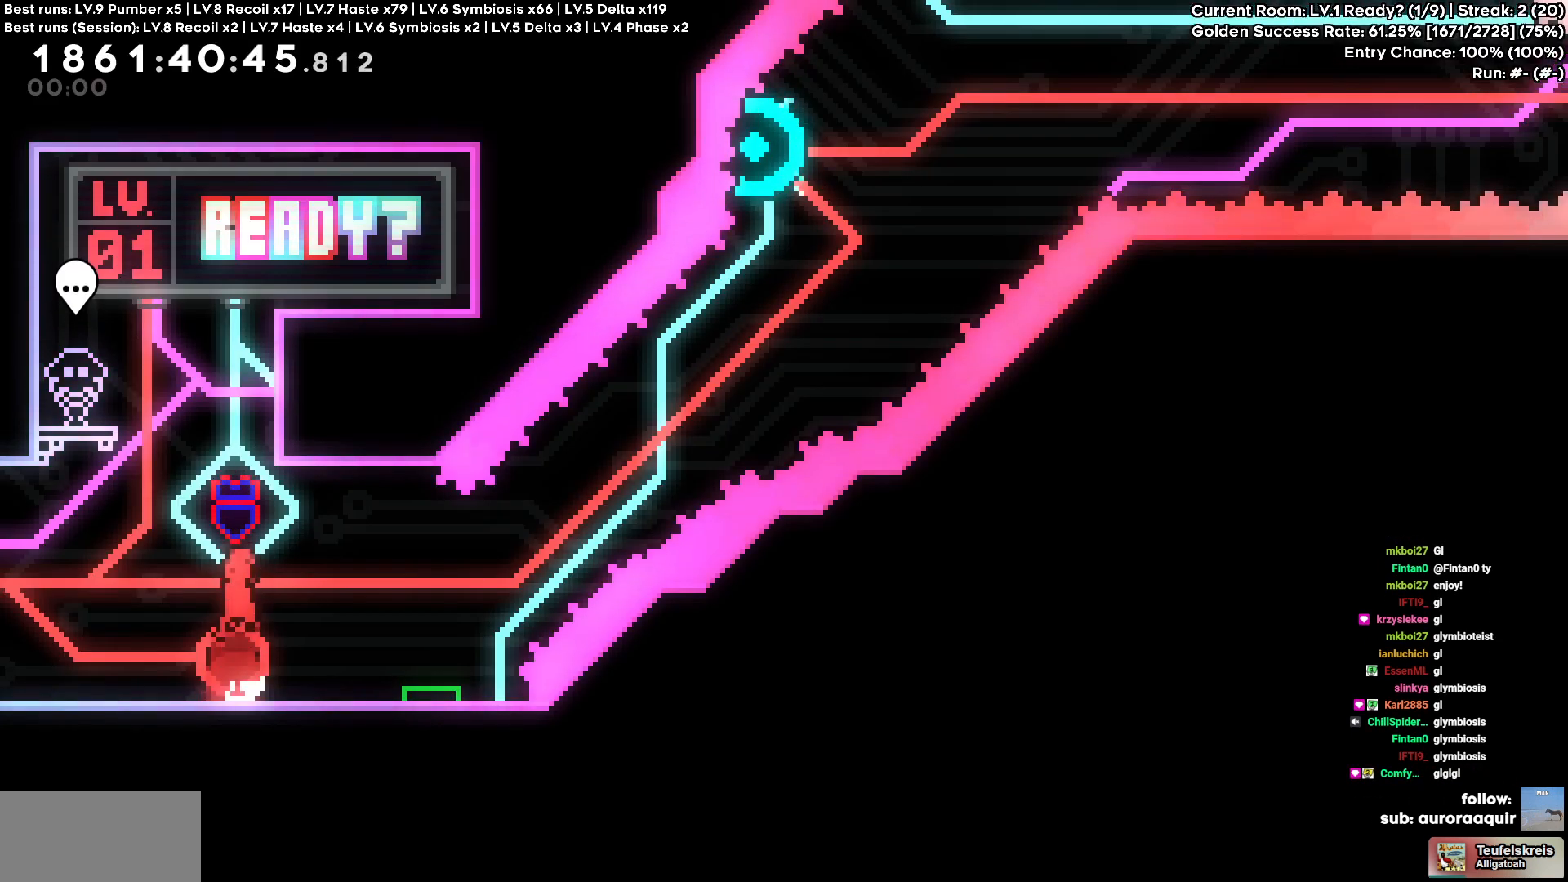
{"keys": ["cross", "d"], "events": [[150, "cross", "up"], [150, "d", "down"], [150, "s", "down"], [150, "square", "down"], [267, "square", "up"], [334, "s", "up"], [350, "cross", "down"]]}
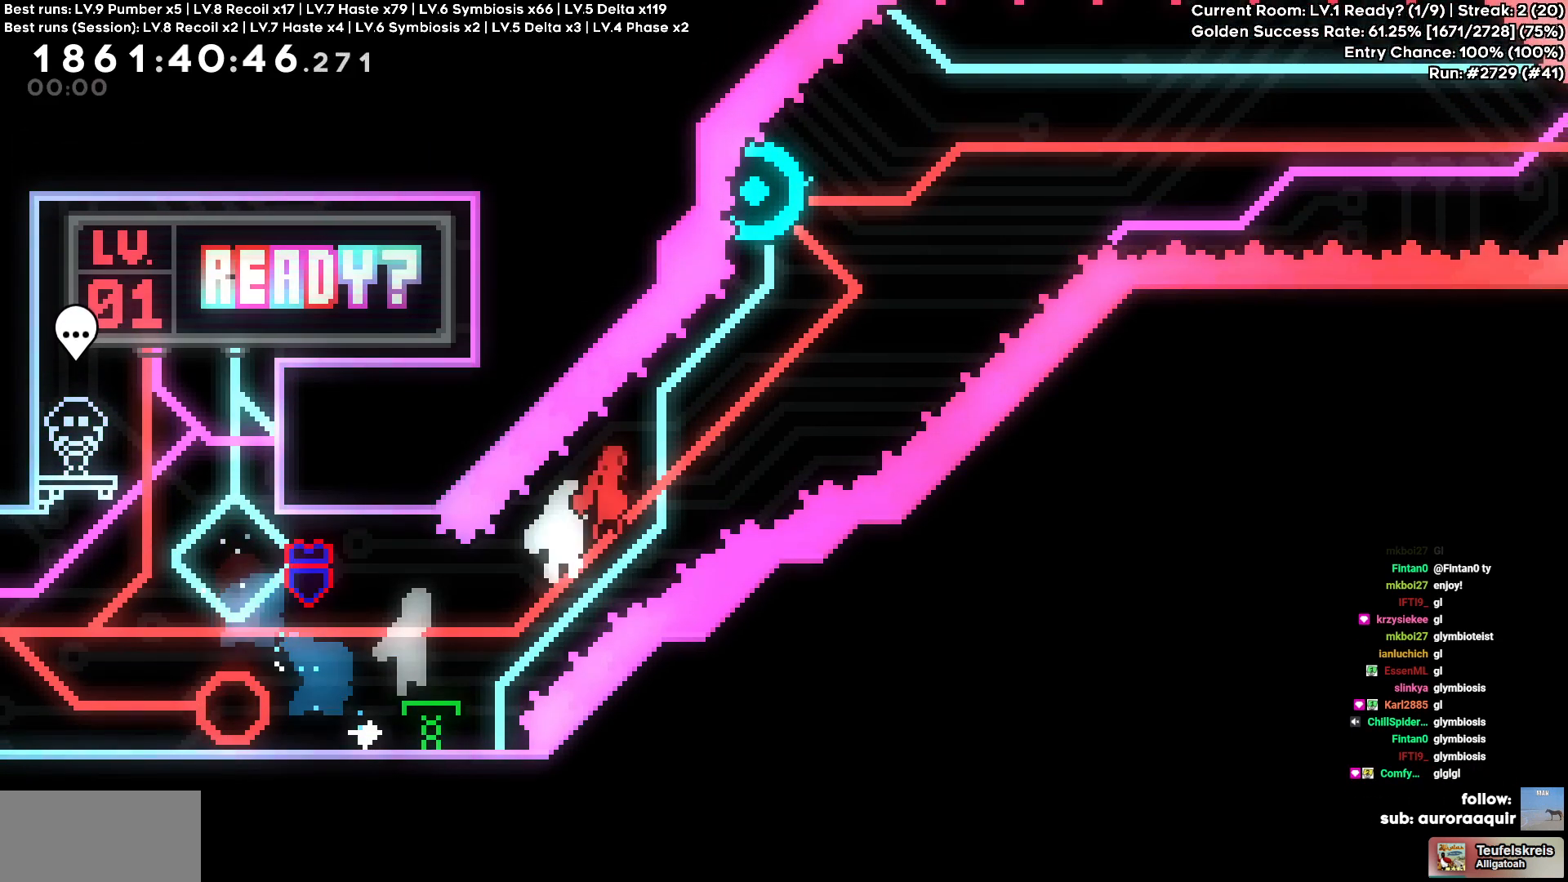
{"keys": ["d"]}
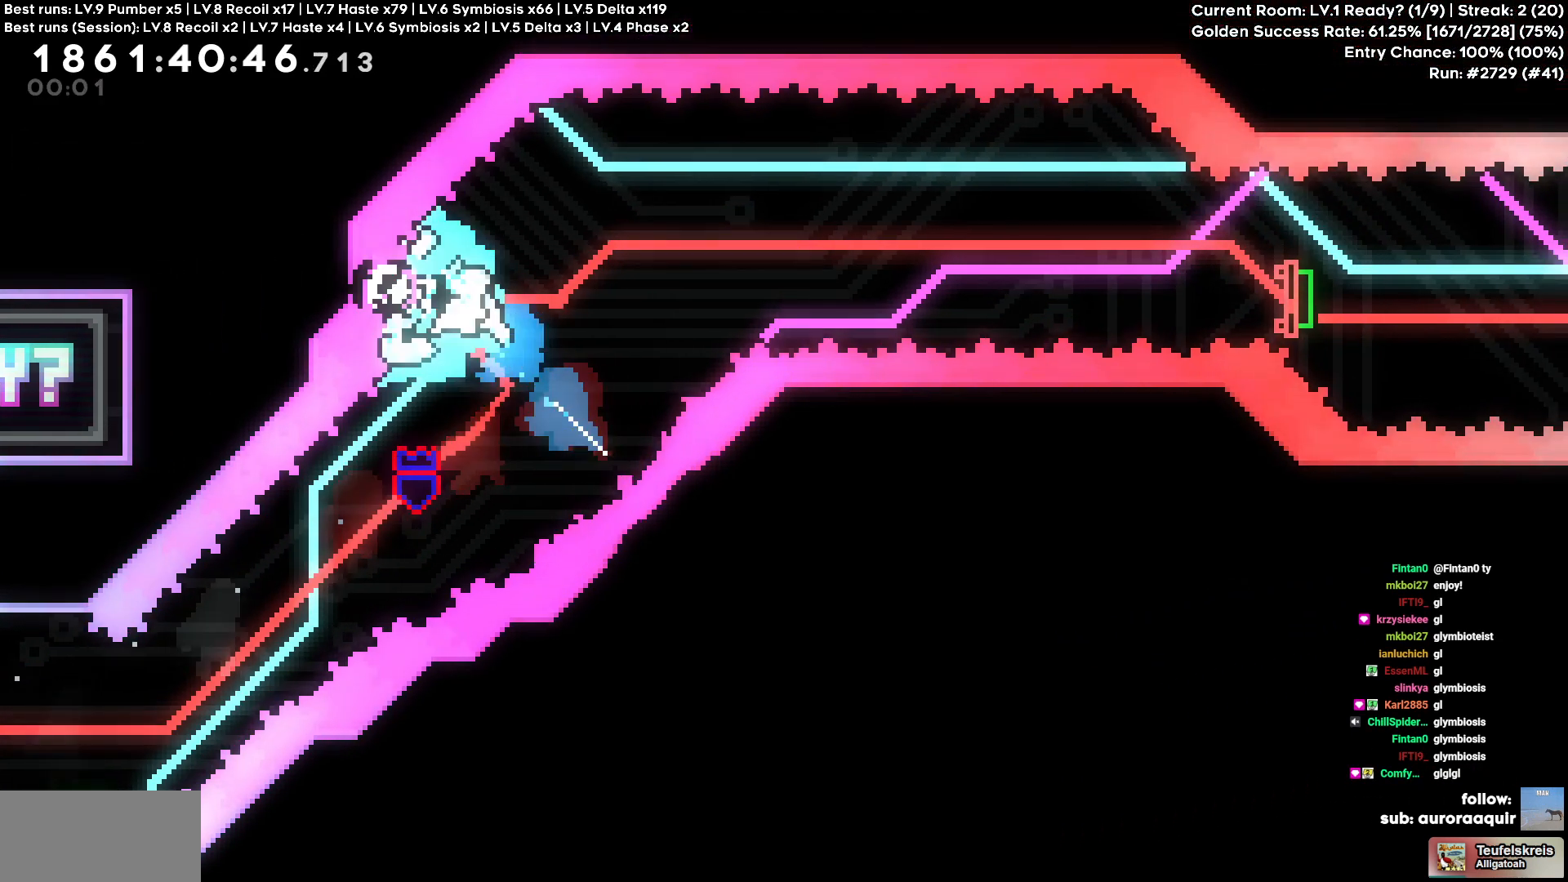
{"keys": ["d"], "events": [[184, "square", "down"], [234, "square", "up"]]}
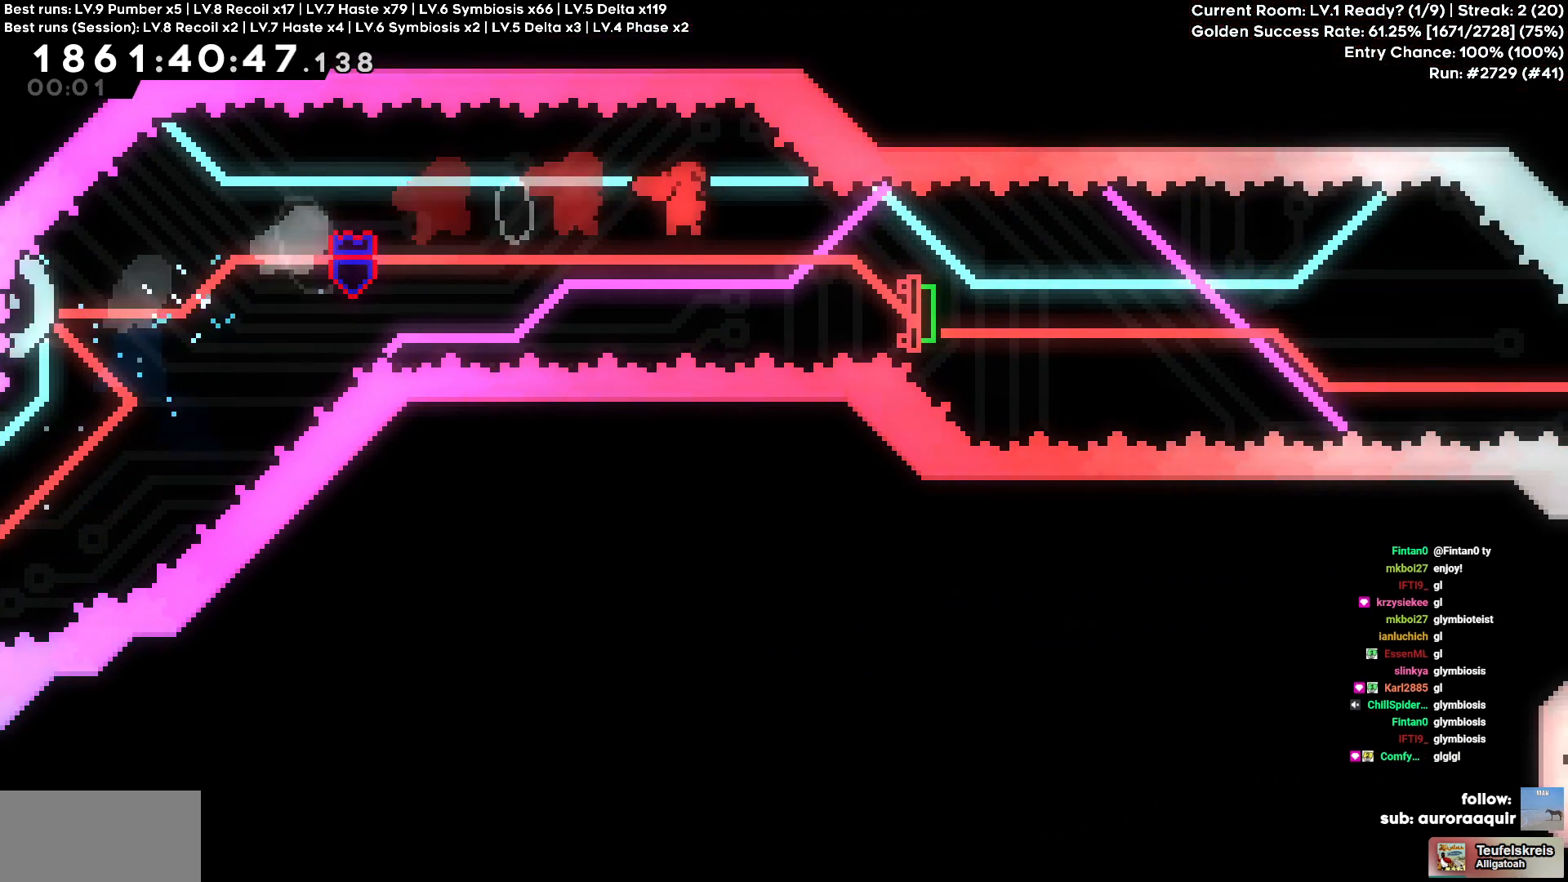
{"keys": ["d"], "events": [[100, "s", "down"], [150, "square", "down"], [284, "square", "up"], [334, "s", "up"]]}
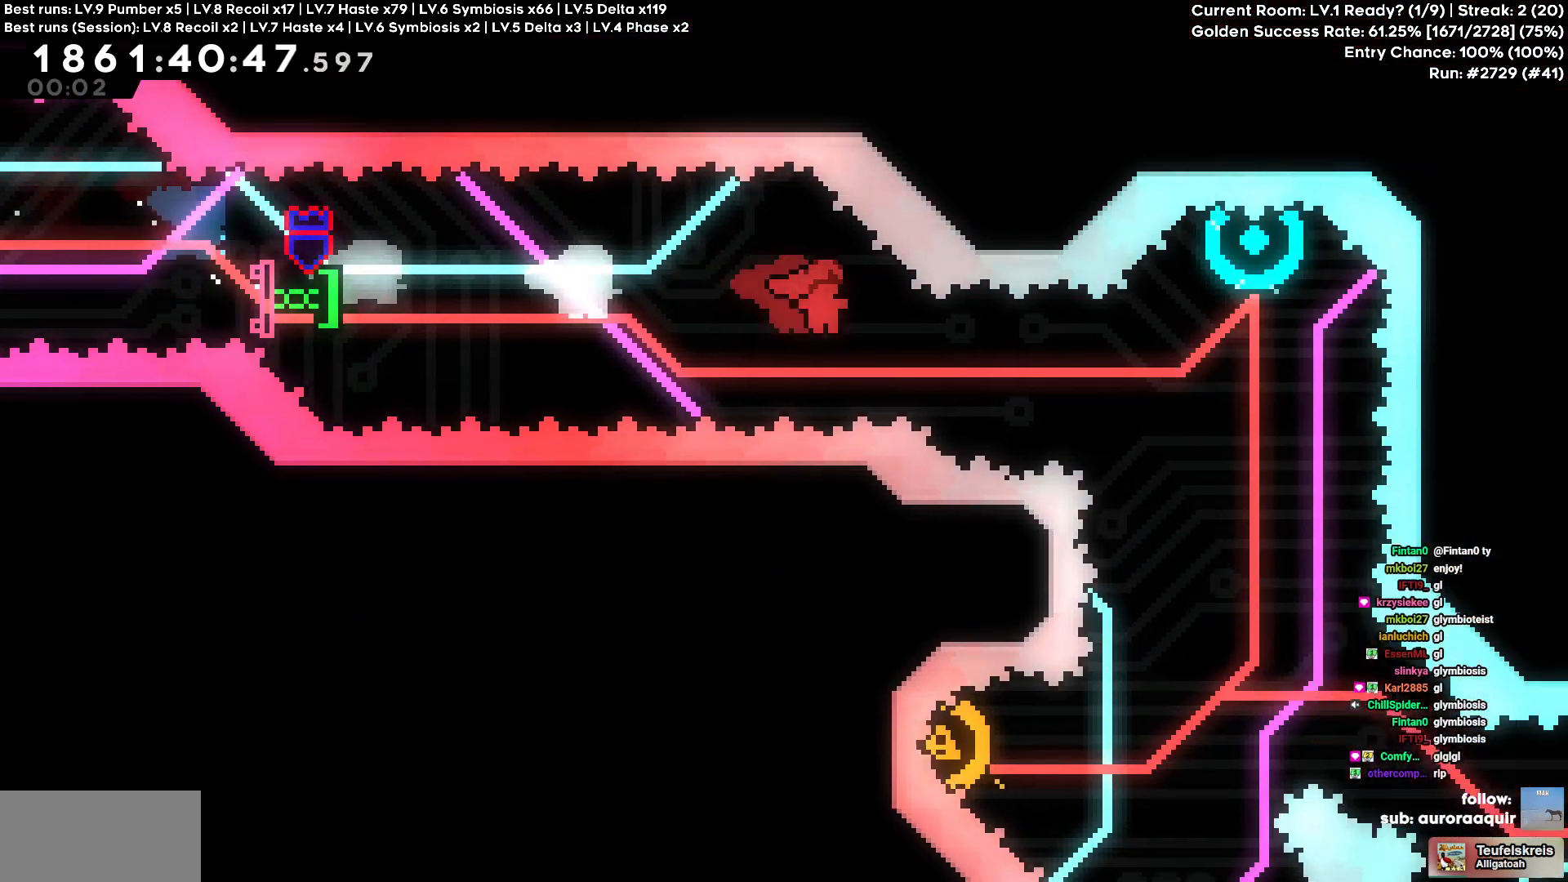
{"keys": [], "events": [[267, "d", "up"], [267, "square", "down"], [267, "w", "down"], [417, "square", "up"], [500, "w", "up"]]}
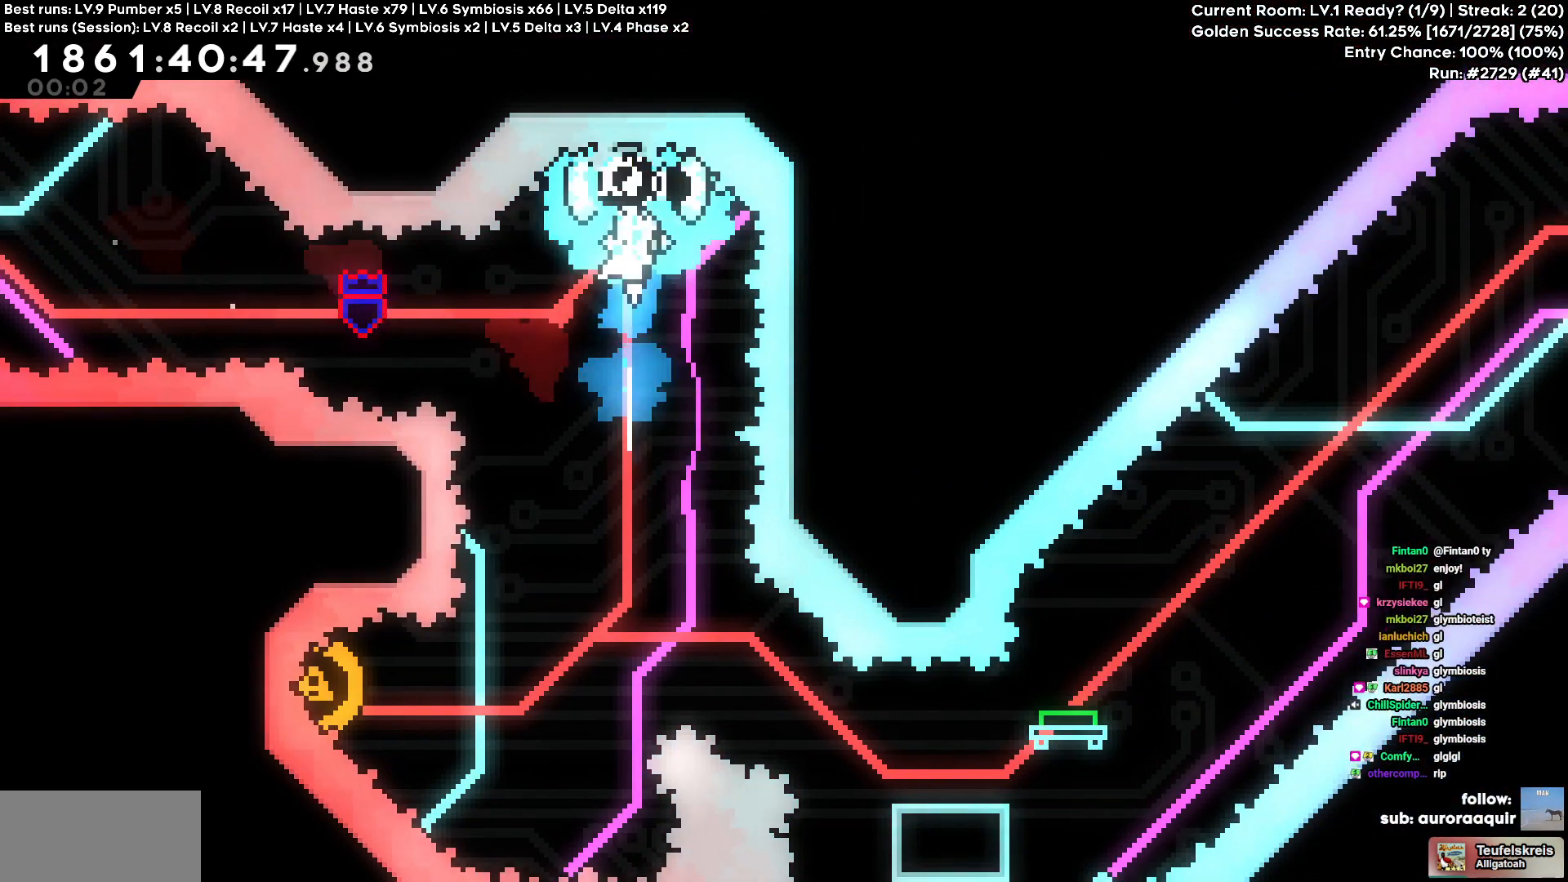
{"keys": ["a", "square"], "events": [[184, "a", "down"], [500, "square", "down"]]}
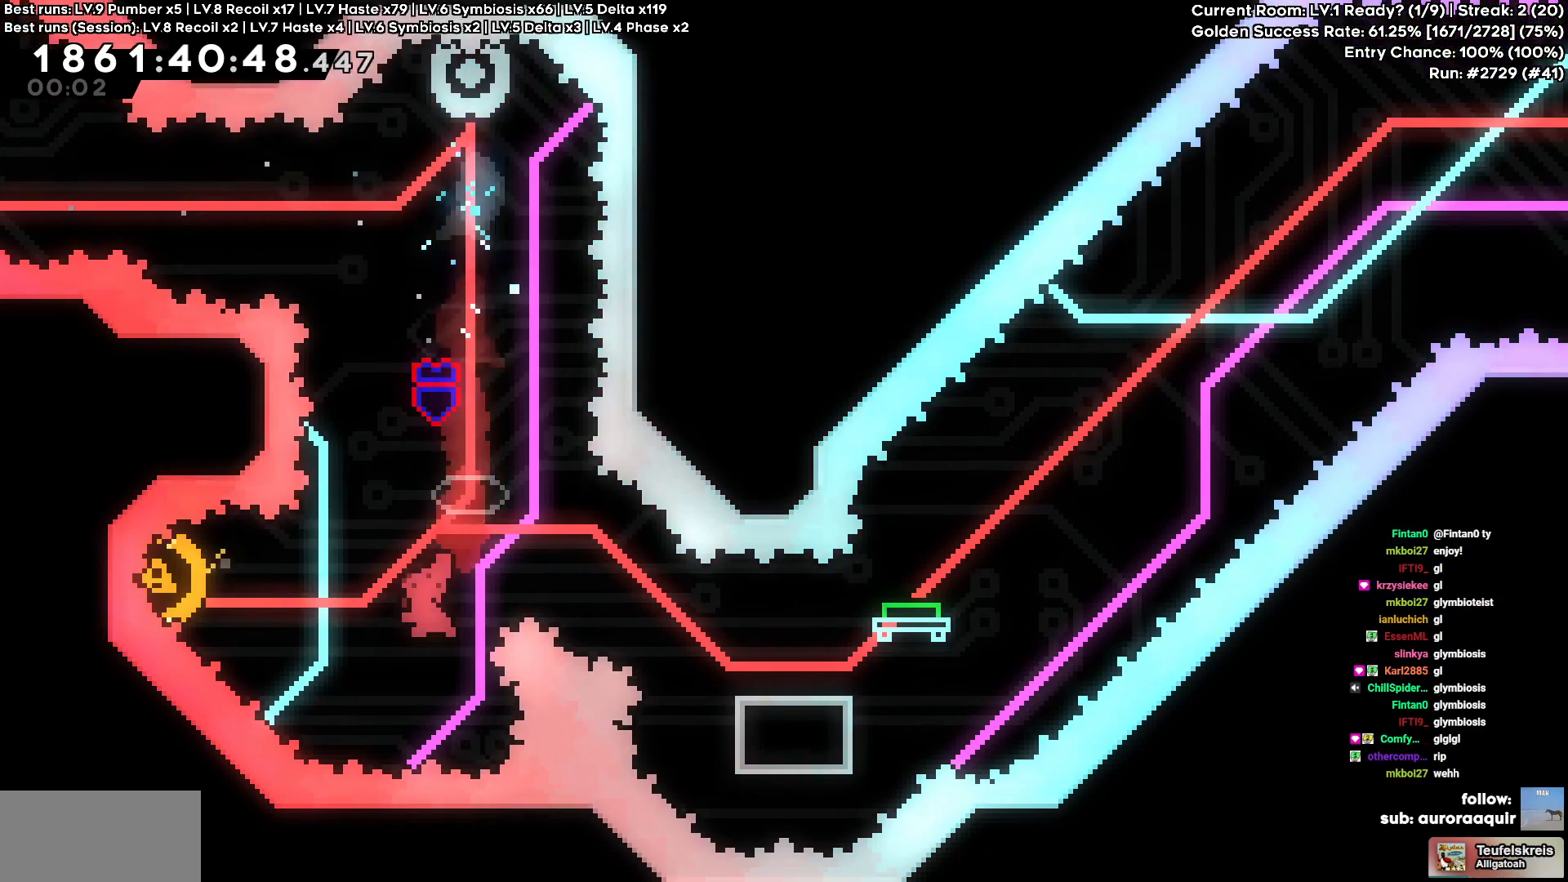
{"keys": ["d", "s"], "events": [[150, "a", "up"], [150, "d", "down"], [150, "square", "up"], [484, "s", "down"]]}
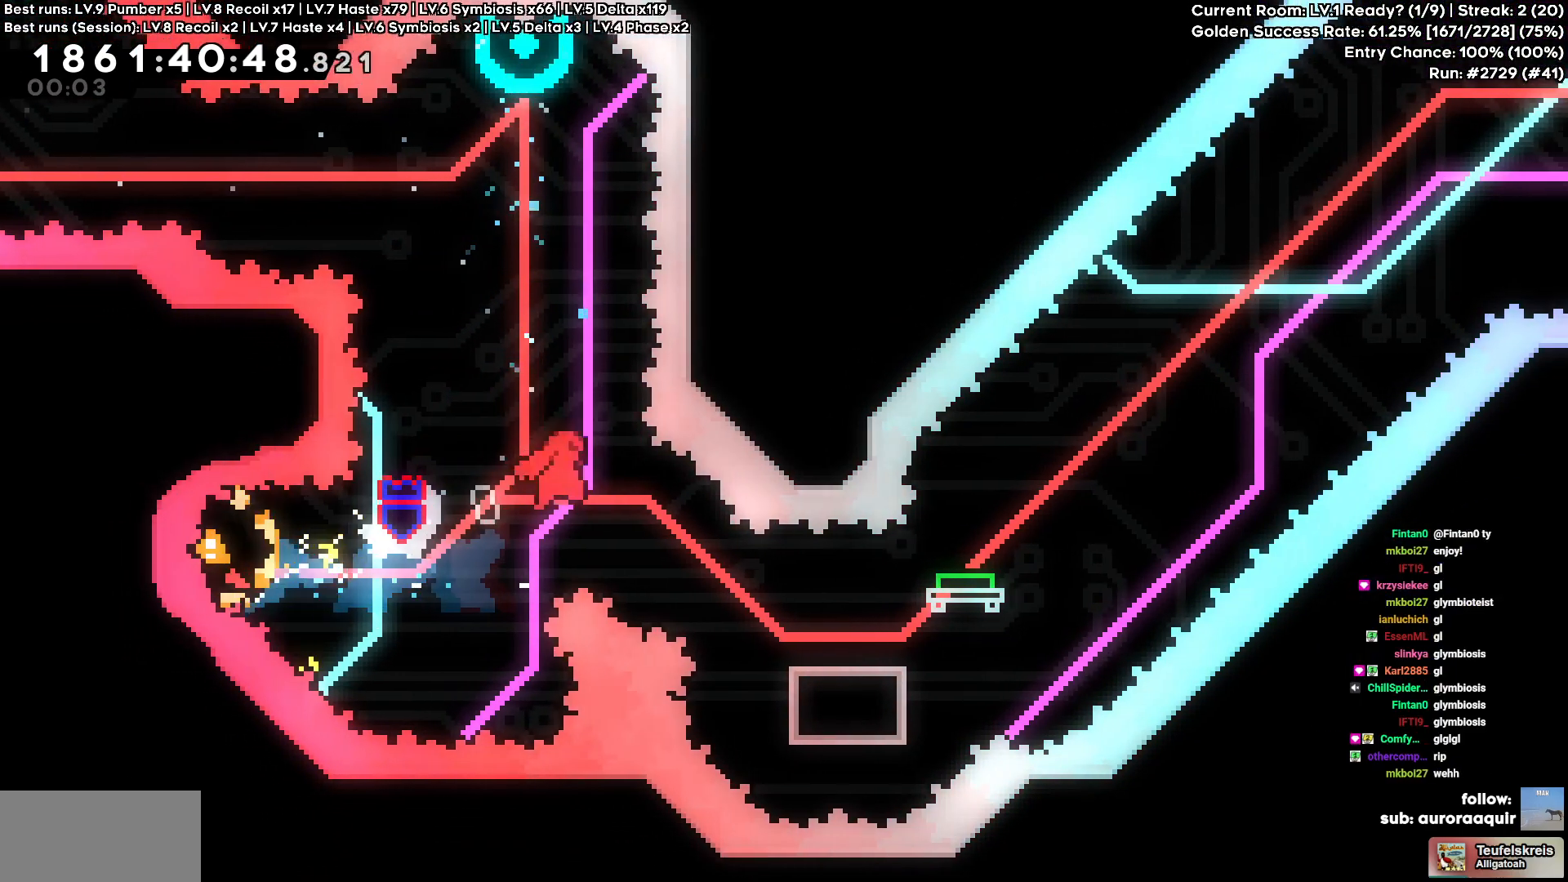
{"keys": ["cross", "d"], "events": [[50, "square", "down"], [150, "square", "up"], [217, "s", "up"], [317, "cross", "down"]]}
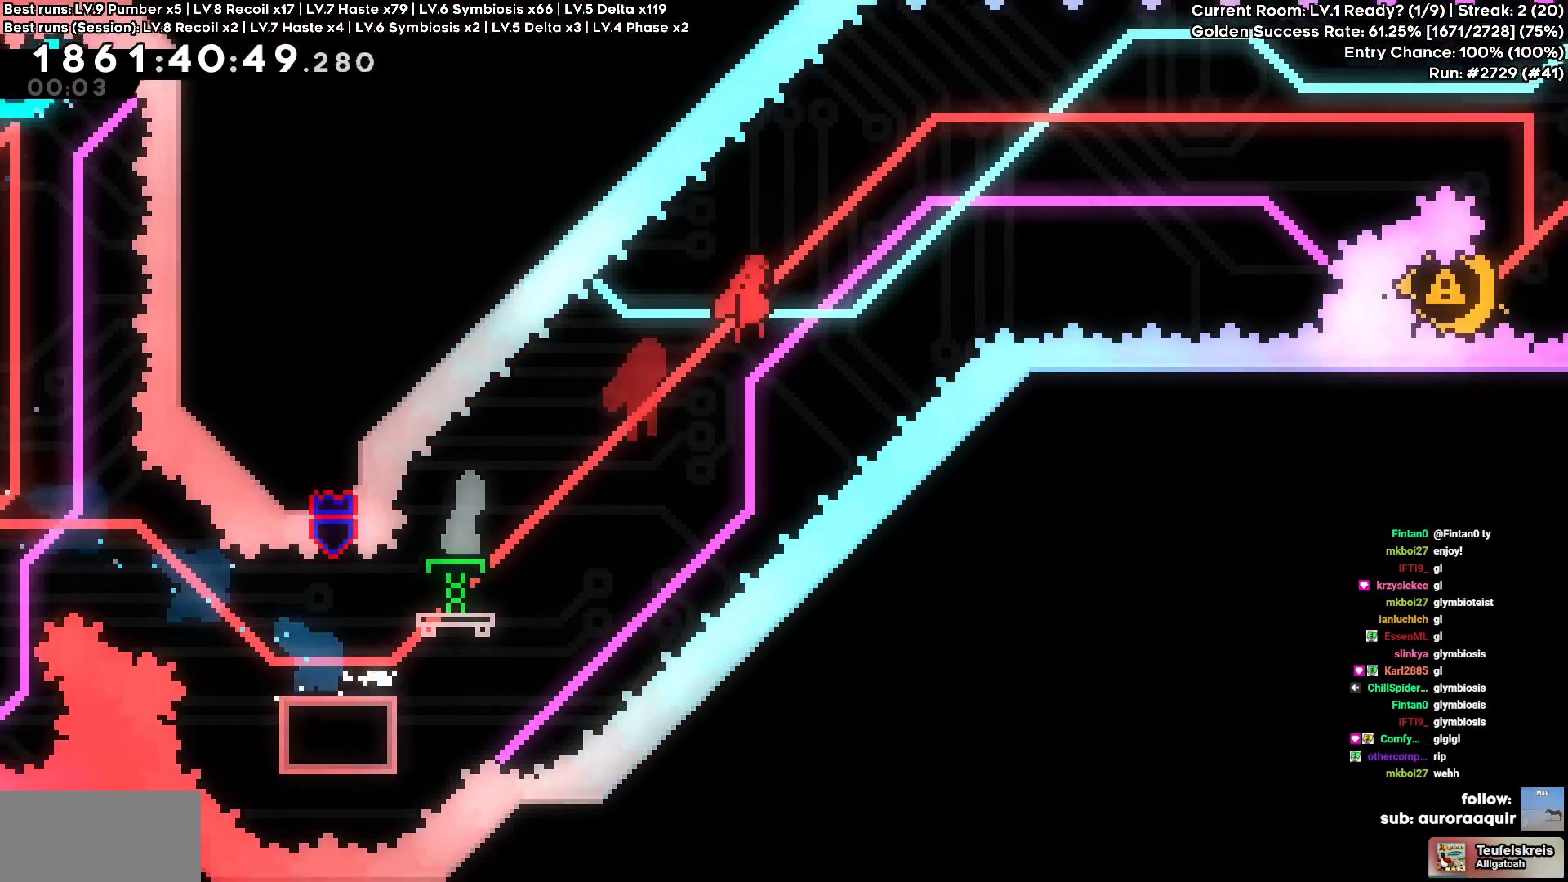
{"keys": ["cross", "d"], "events": []}
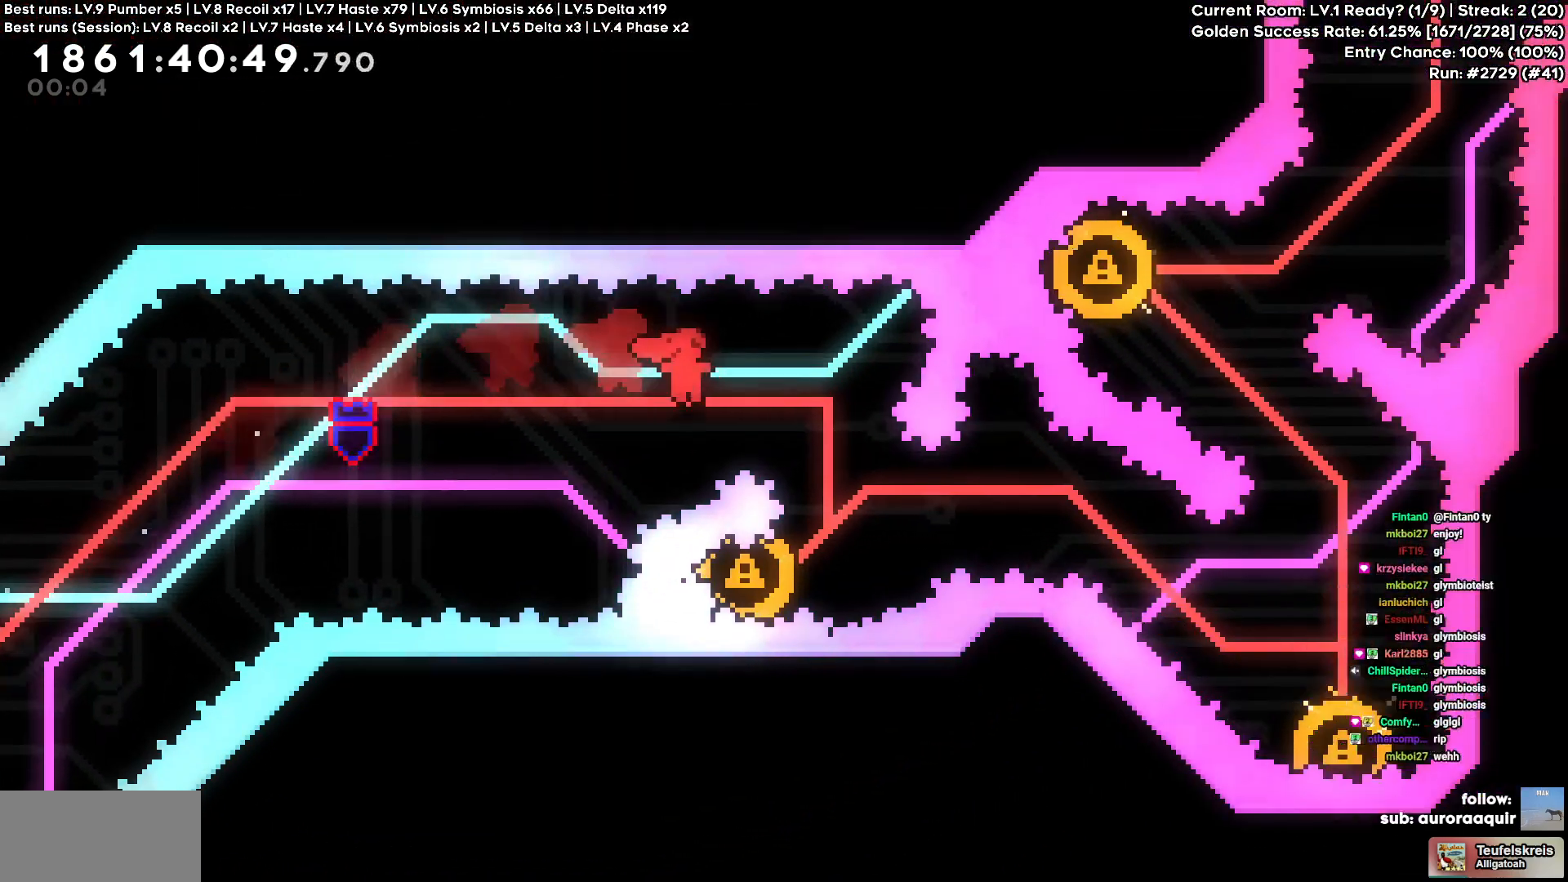
{"keys": [], "events": [[150, "cross", "up"], [200, "d", "up"], [284, "a", "down"], [300, "square", "down"], [434, "square", "up"], [467, "a", "up"]]}
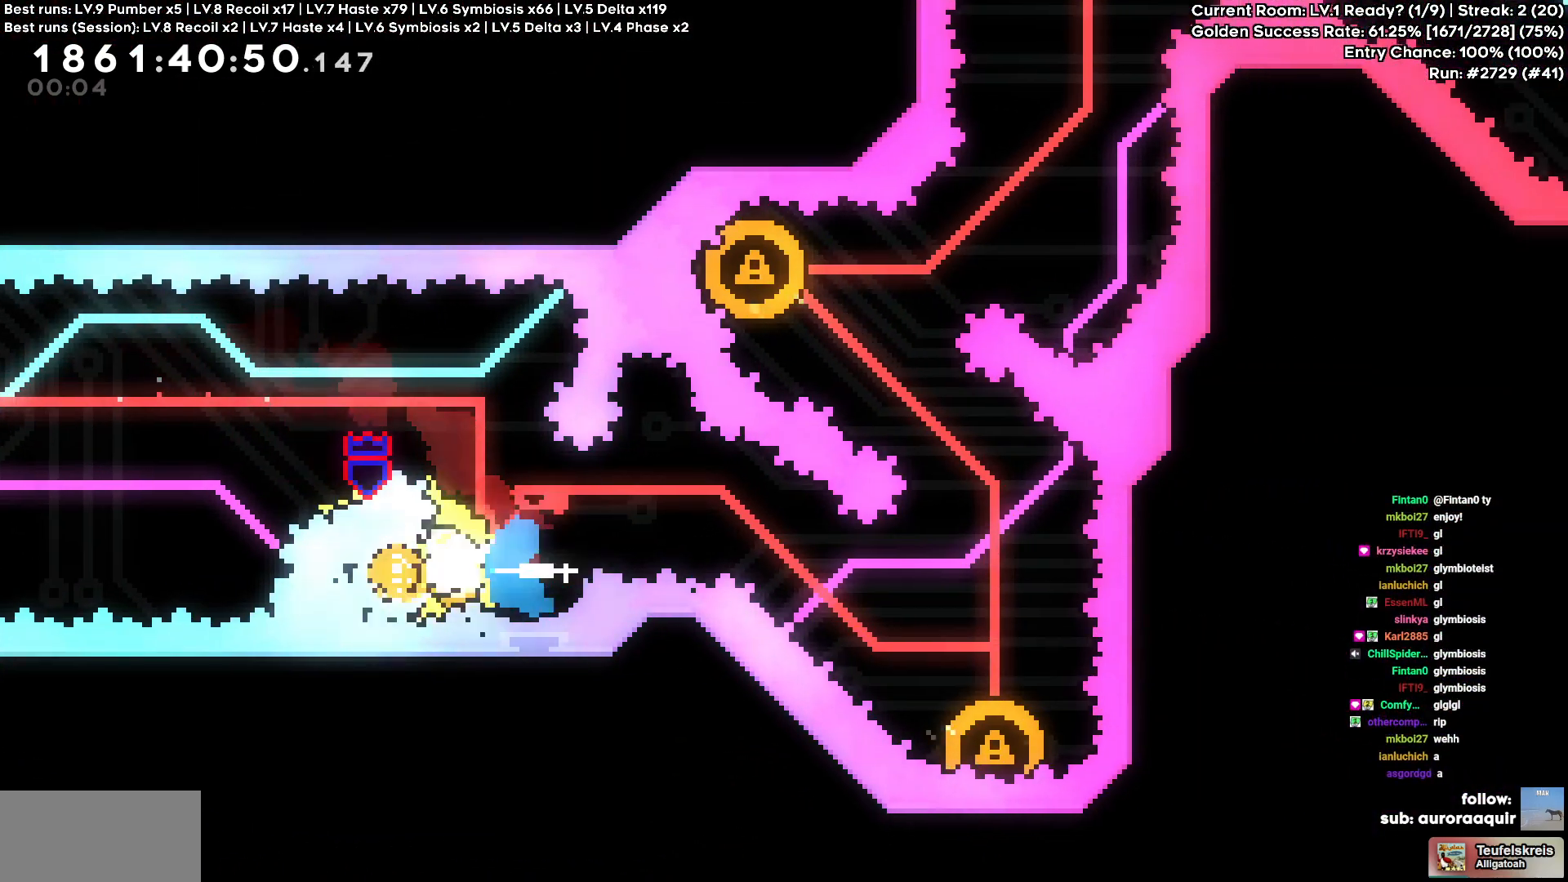
{"keys": ["d"], "events": [[167, "d", "down"], [167, "s", "down"], [234, "square", "down"], [350, "square", "up"], [500, "s", "up"]]}
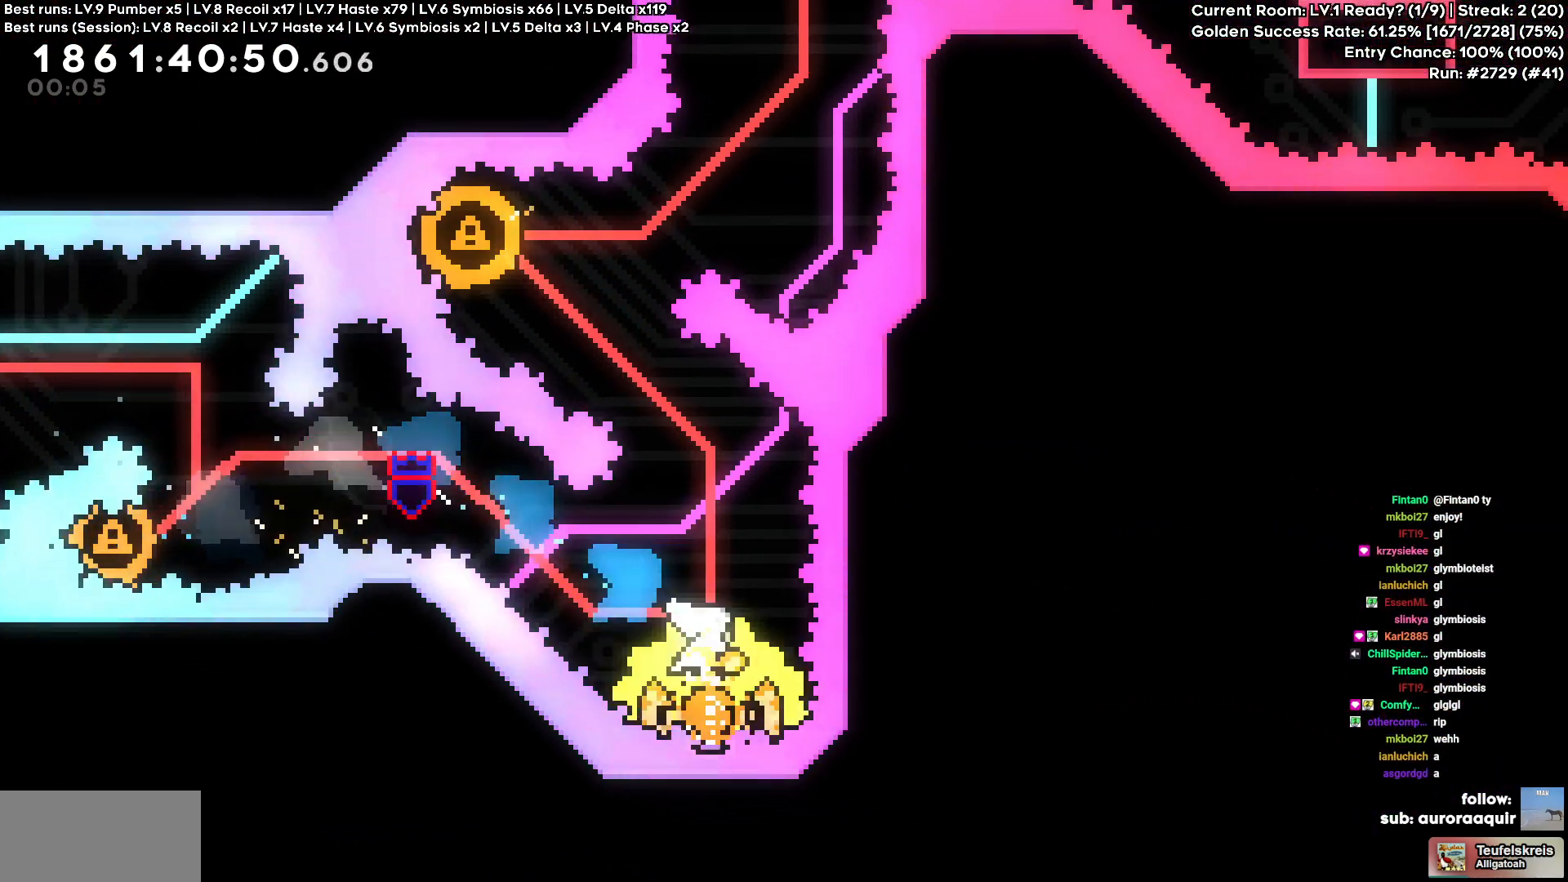
{"keys": ["a", "square", "w"], "events": [[34, "d", "up"], [317, "a", "down"], [317, "w", "down"], [367, "square", "down"]]}
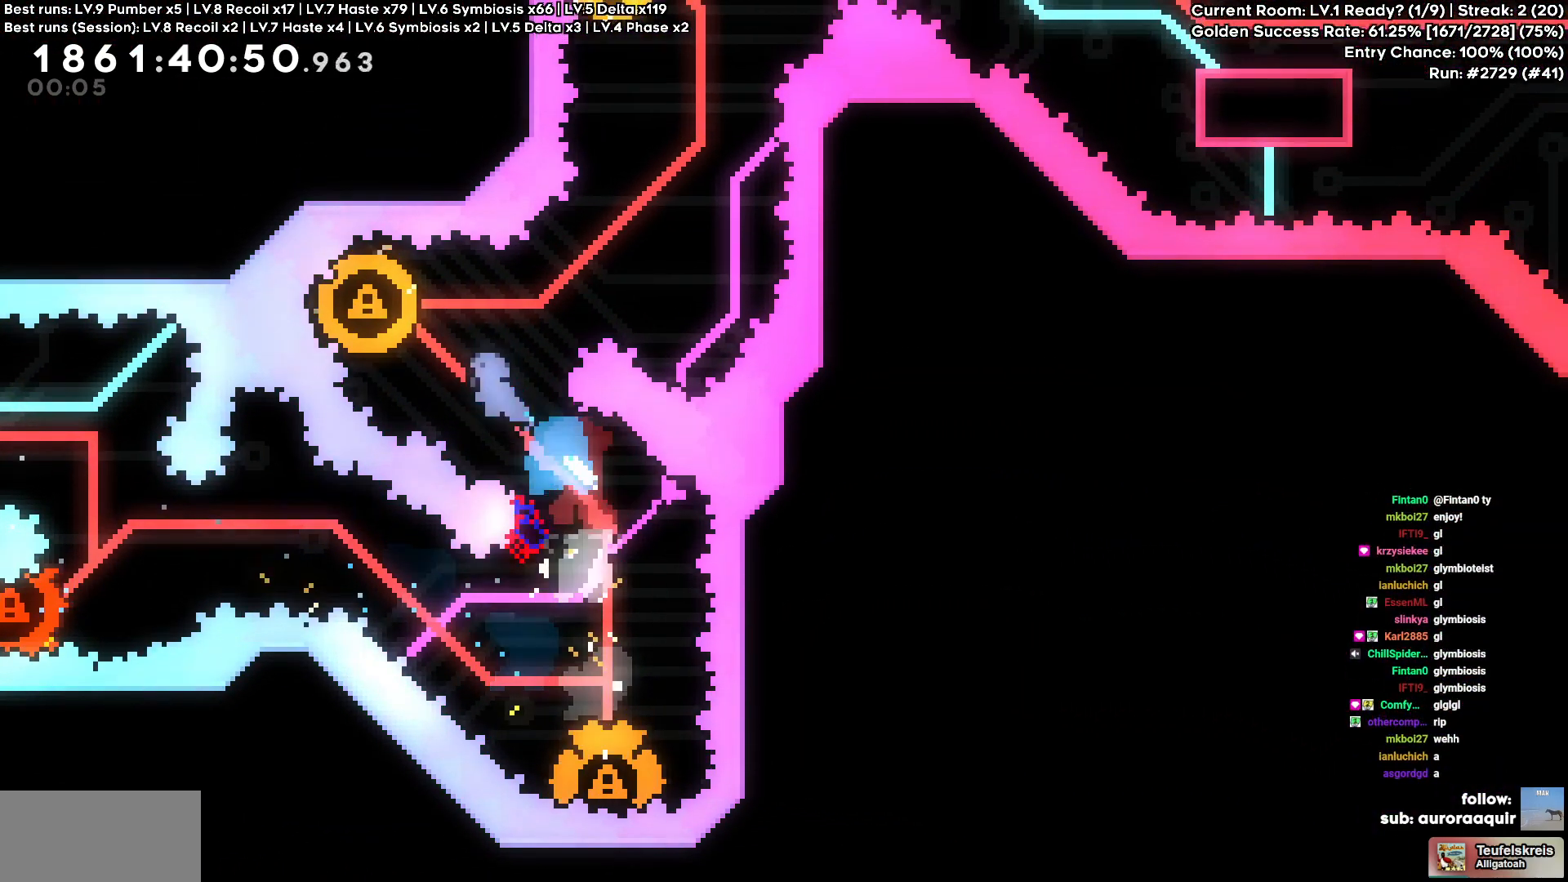
{"keys": ["square", "w"], "events": [[17, "square", "up"], [50, "w", "up"], [200, "a", "up"], [367, "w", "down"], [434, "square", "down"]]}
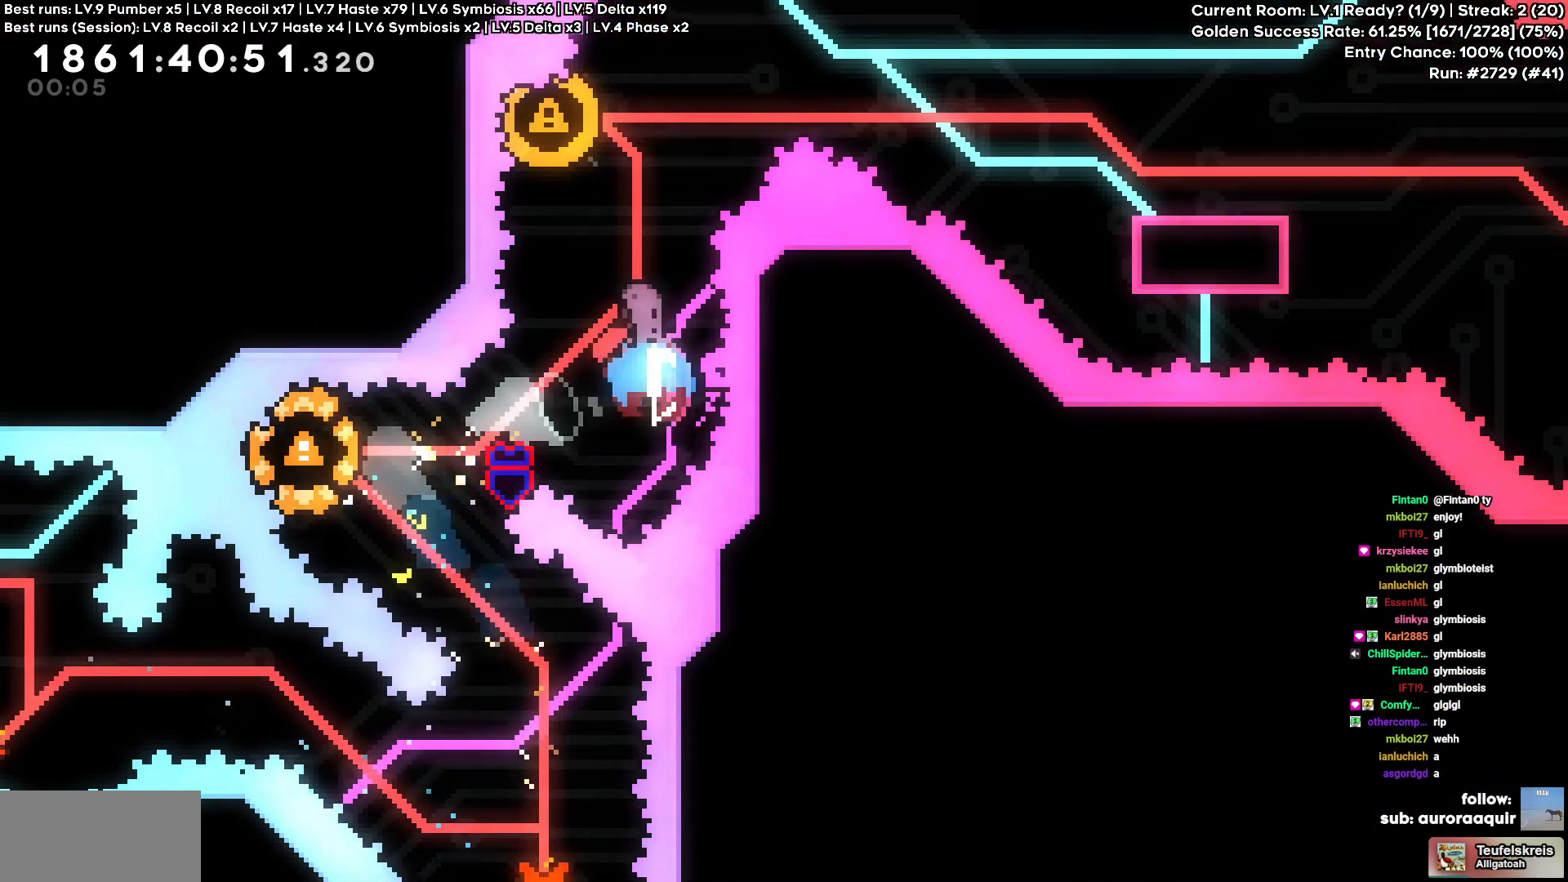
{"keys": ["d"], "events": [[34, "square", "up"], [50, "s", "down"], [67, "w", "up"], [84, "s", "up"], [117, "a", "down"], [300, "d", "down"], [350, "a", "up"]]}
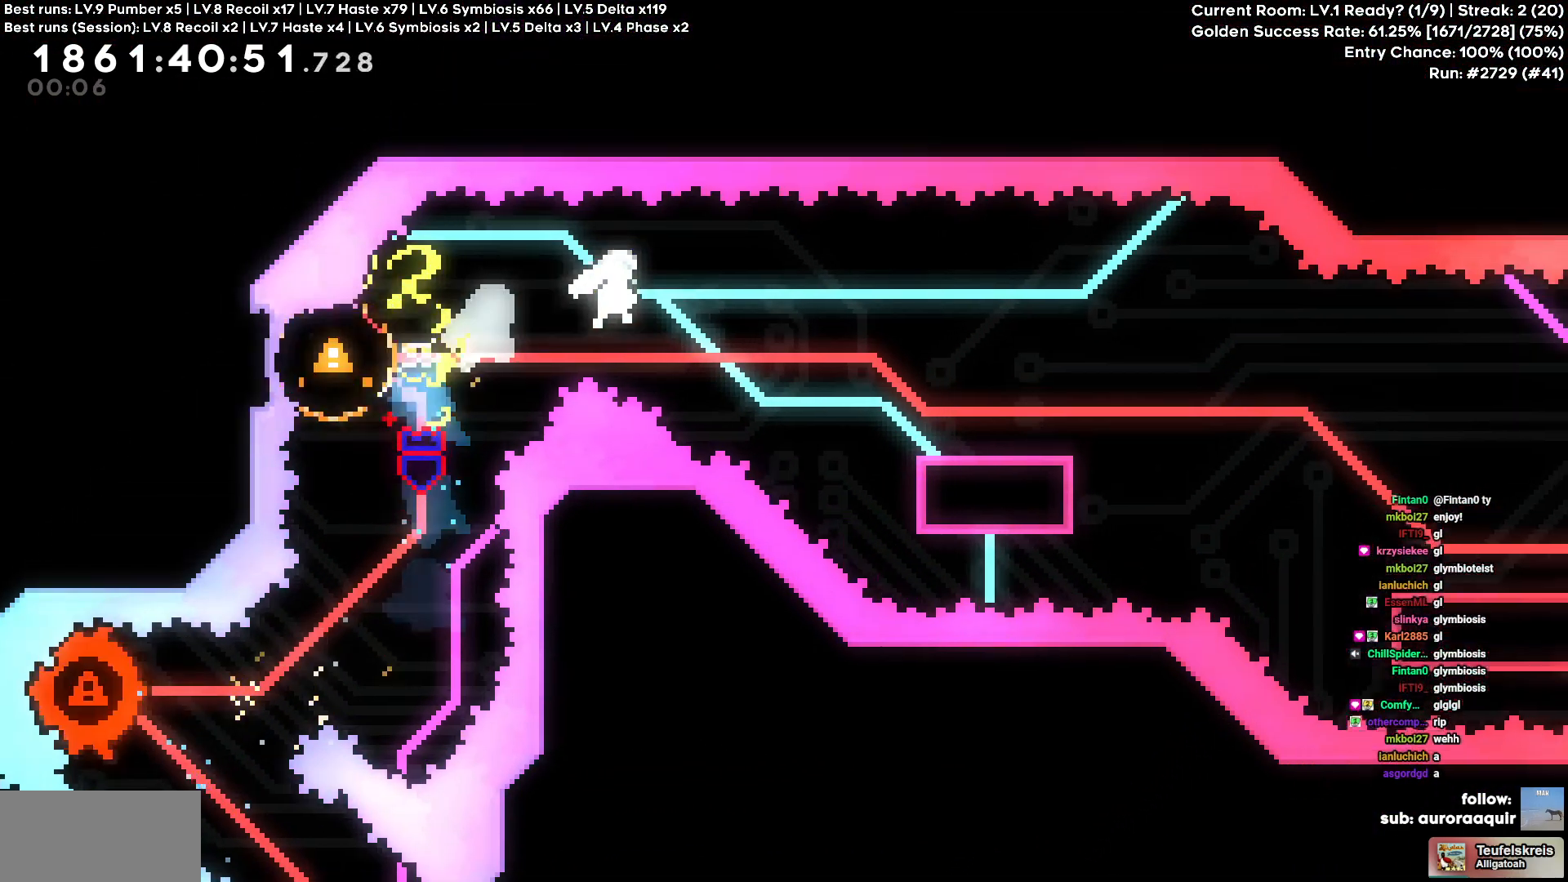
{"keys": ["d", "s", "square"], "events": [[84, "s", "down"], [84, "square", "down"], [267, "s", "up"], [267, "triangle", "down"], [284, "triangle", "up"], [334, "s", "down"], [384, "cross", "down"], [384, "square", "up"], [450, "square", "down"], [467, "cross", "up"]]}
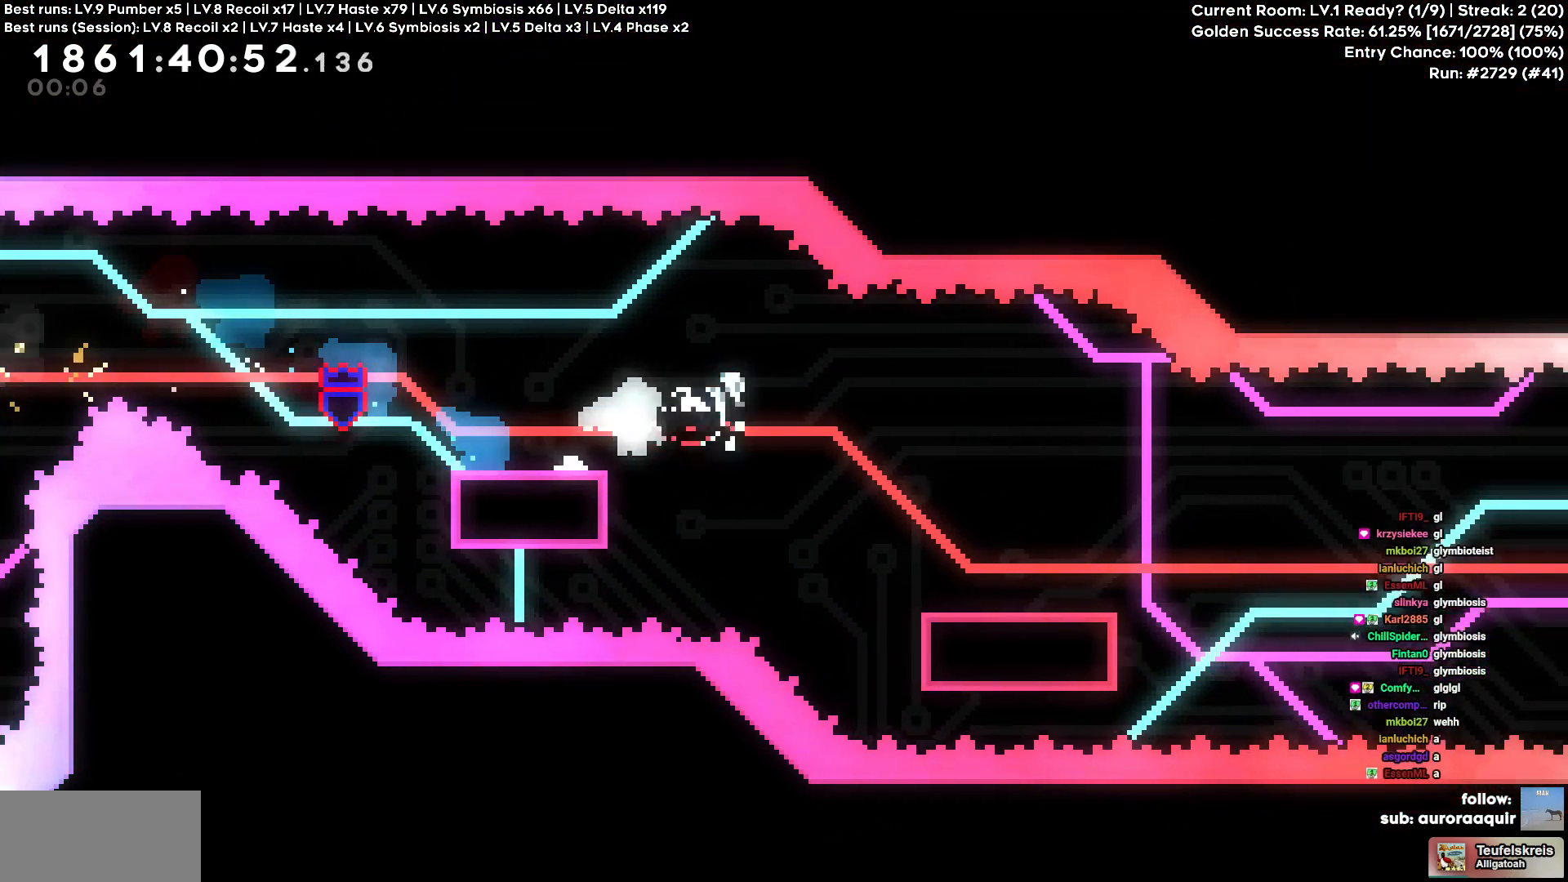
{"keys": ["cross", "d"], "events": [[50, "square", "up"], [150, "s", "up"], [300, "cross", "down"]]}